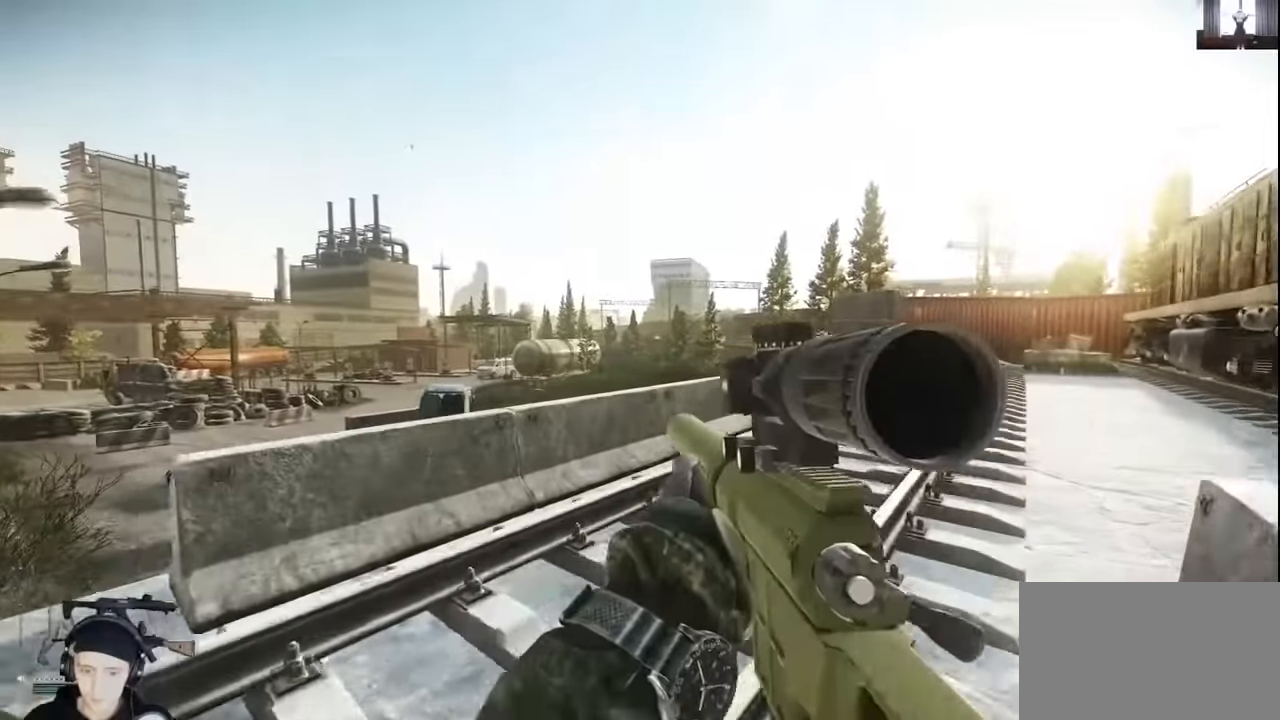
Gameplay with keyboard and mouse; each line is a JSON object with the keys and mouse buttons held at the frame after it. "events" lists presses ("down") and releases ("up") of "1", "2", "3", "4", "5", "a", "alt", "c", "caps_lock", "ctrl", "d", "e", "f", "g", "q", "r", "s", "shift", "space", "t", "tab", "v", "w", "x", "z", "mouse_left", "mouse_wheel" and "mouse_right" between this image and that frame as [ms after this image, input, new state], when the widget could be followed in between. "mouse_left", "mouse_wheel", "mouse_right" = the "left", "wheel", "right" buttons of the "mouse" list. No other keys are recorded. "wheel" means that the mouse wheel is clicked or scrolled. Not read: mouse_move.
{"keys": [], "mouse": [], "events": [[67, "a", "up"], [67, "mouse_right", "down"], [167, "mouse_right", "up"], [167, "w", "up"]]}
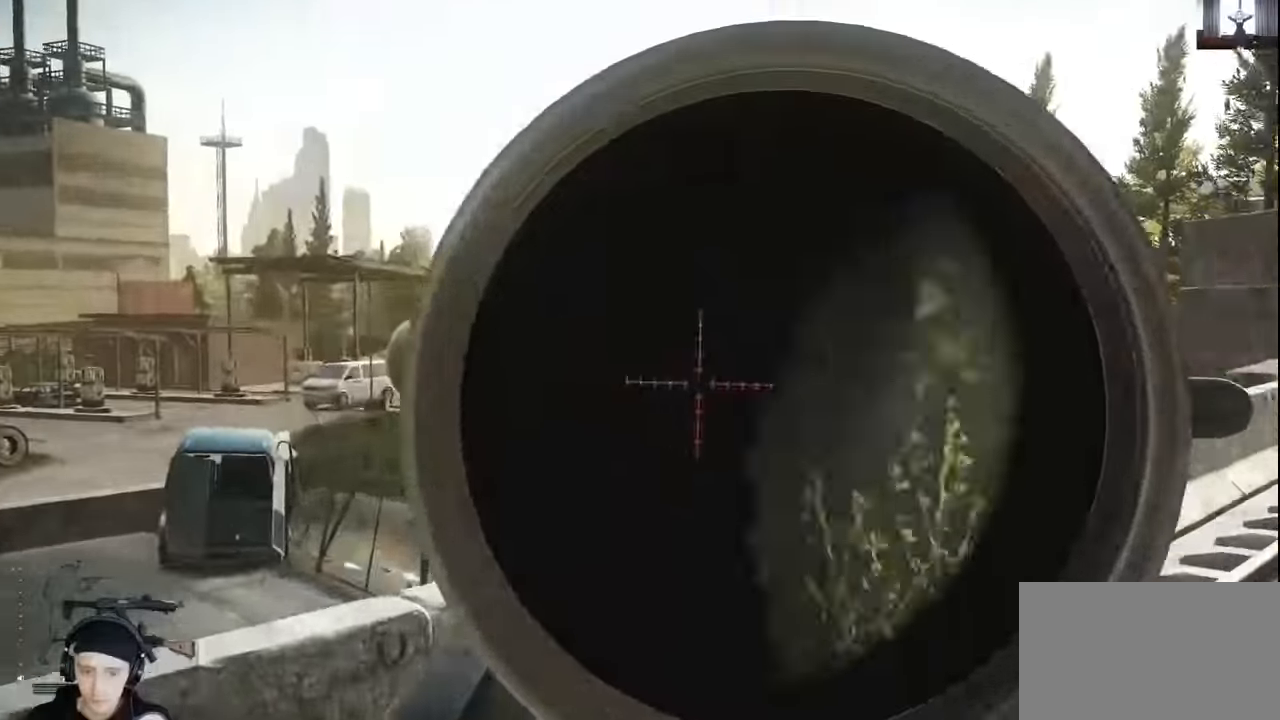
{"keys": [], "mouse": [], "events": []}
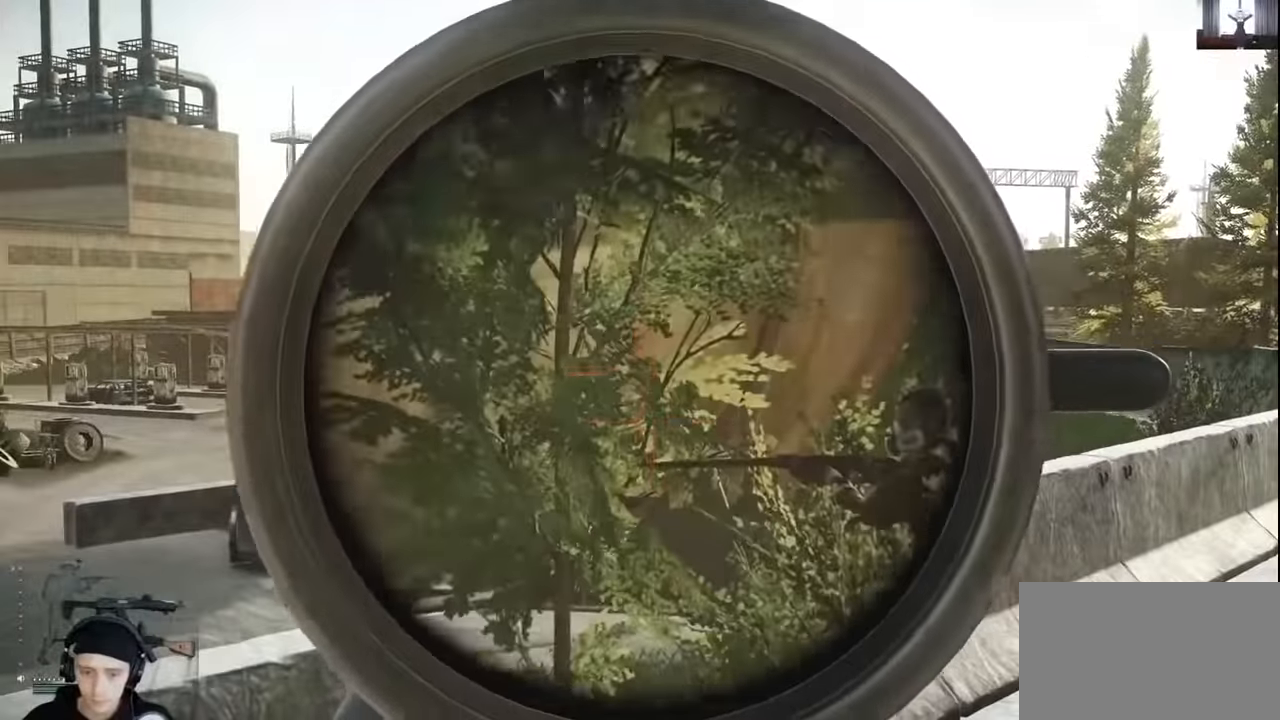
{"keys": [], "mouse": [], "events": [[67, "alt", "down"], [467, "alt", "up"]]}
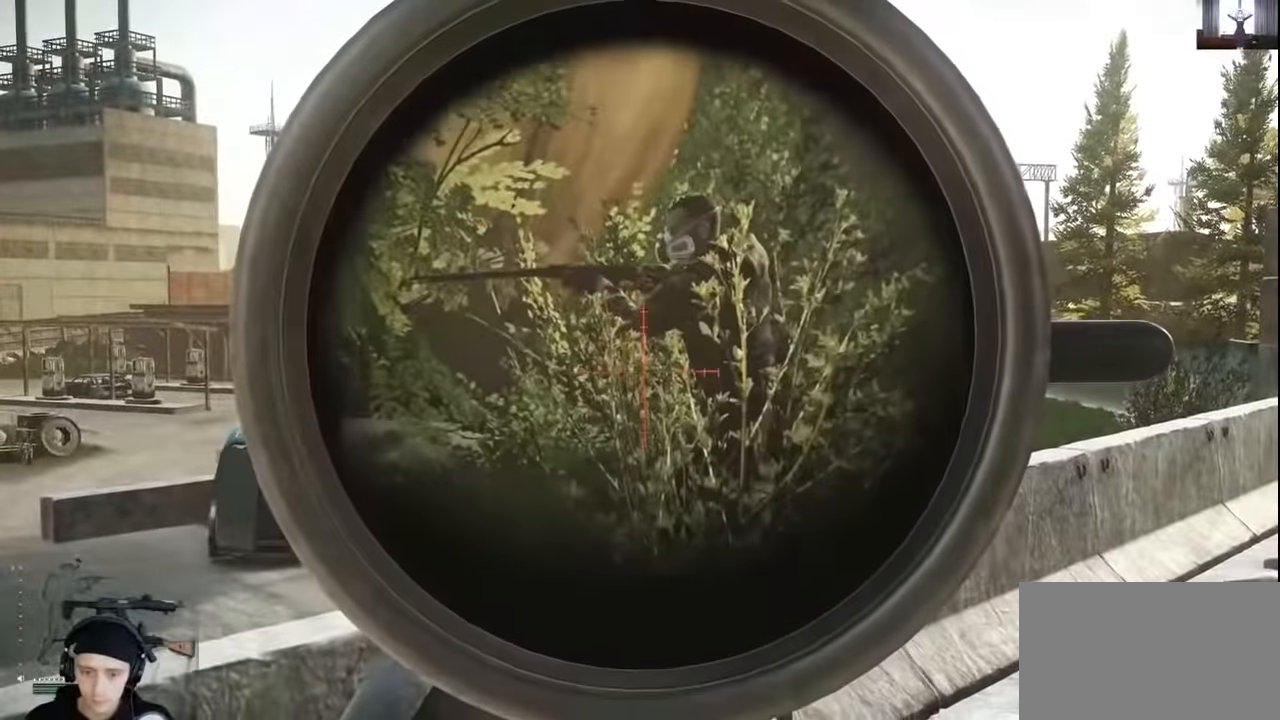
{"keys": [], "mouse": [], "events": [[33, "alt", "down"], [367, "alt", "up"]]}
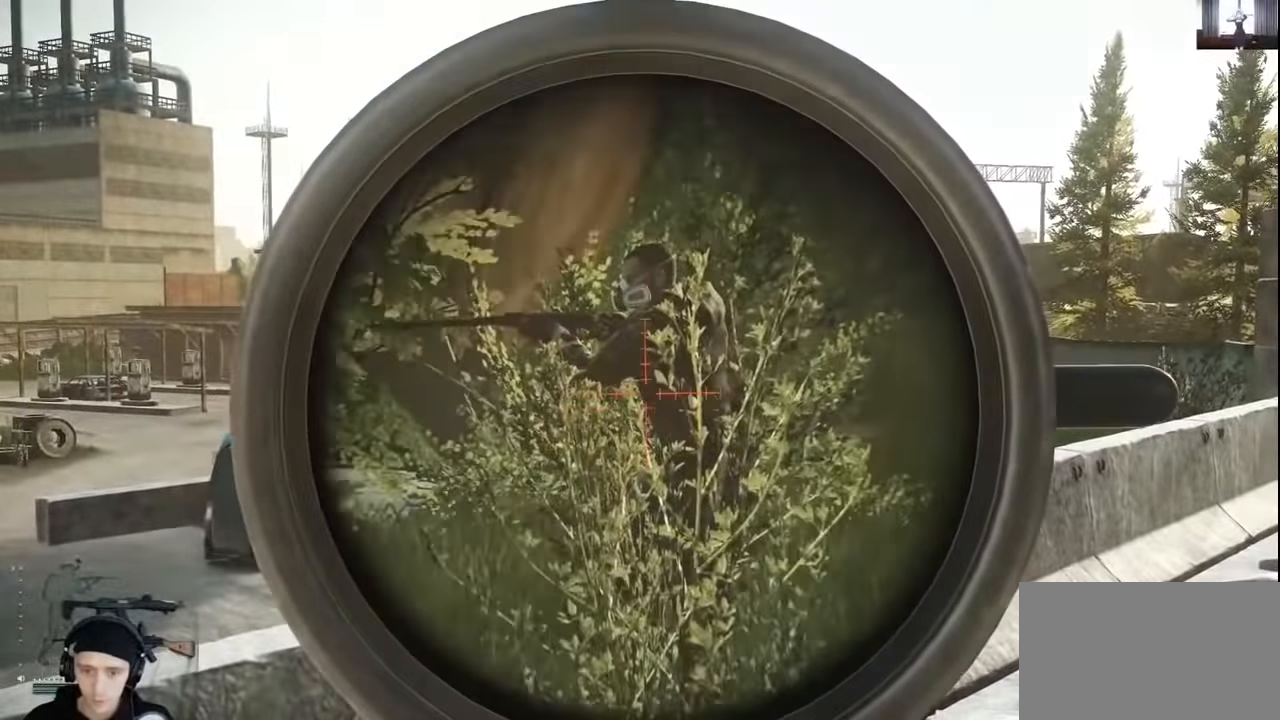
{"keys": [], "mouse": [], "events": []}
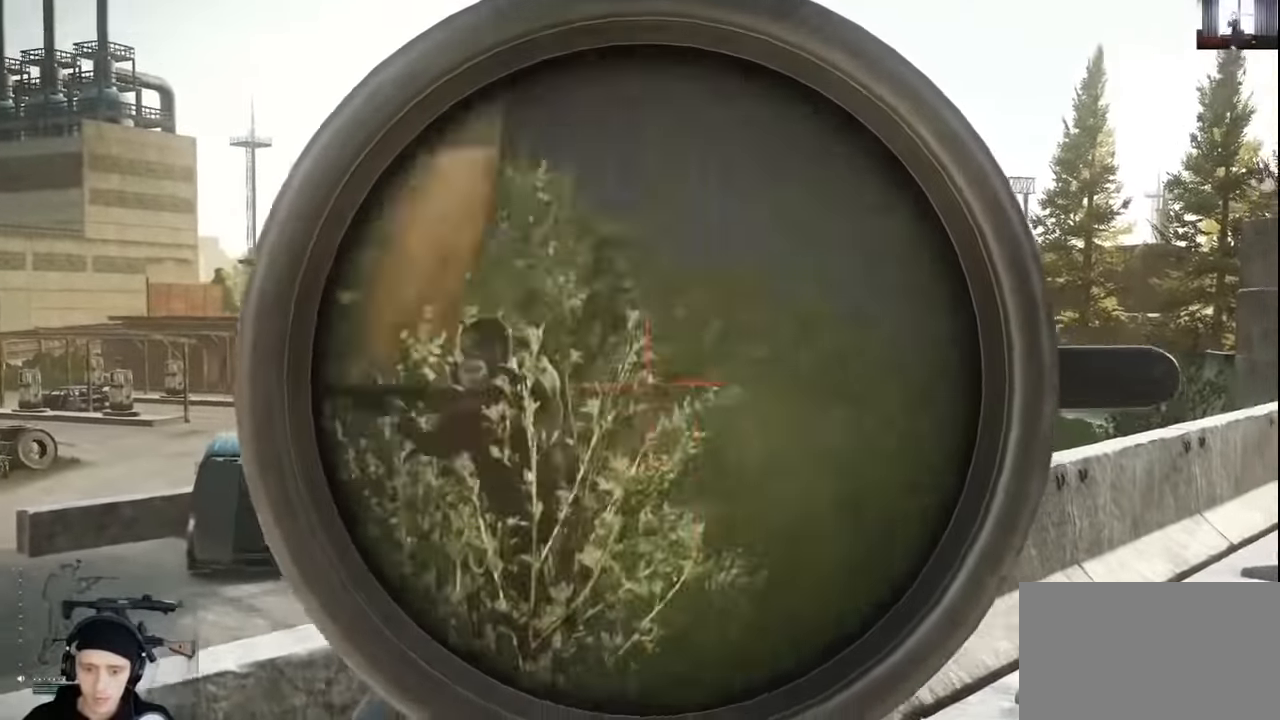
{"keys": [], "mouse": [], "events": []}
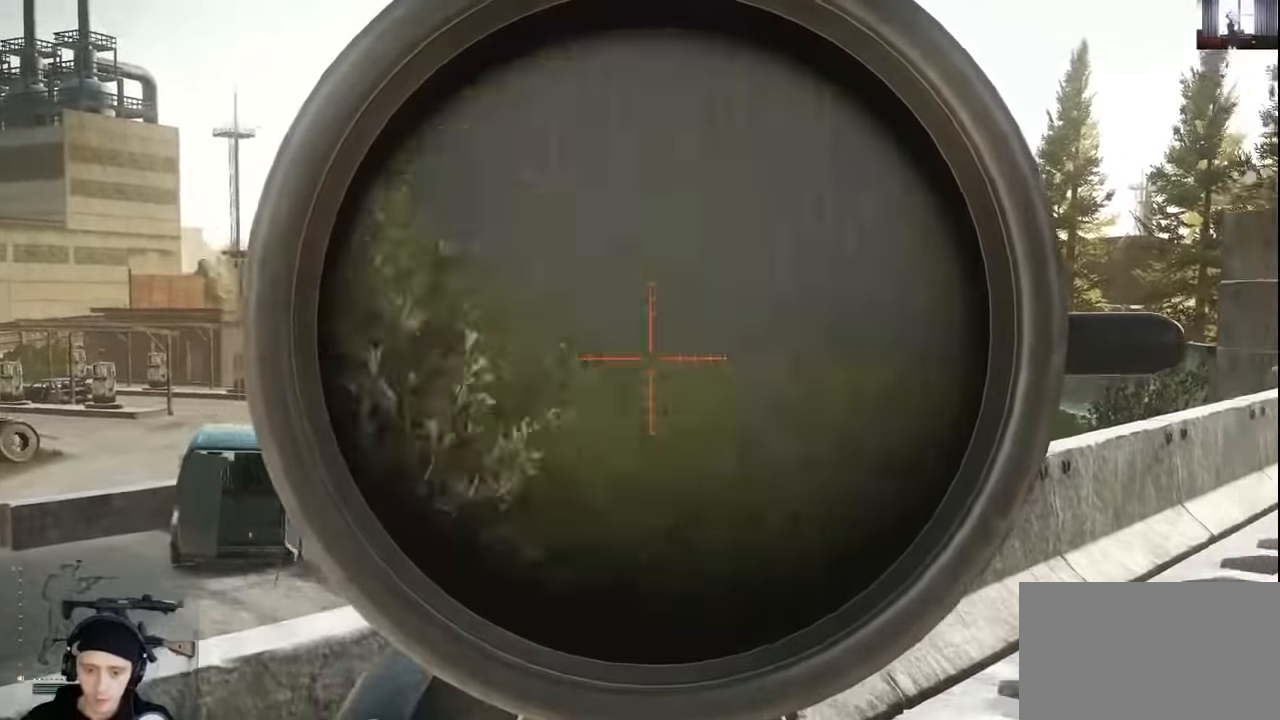
{"keys": [], "mouse": [], "events": []}
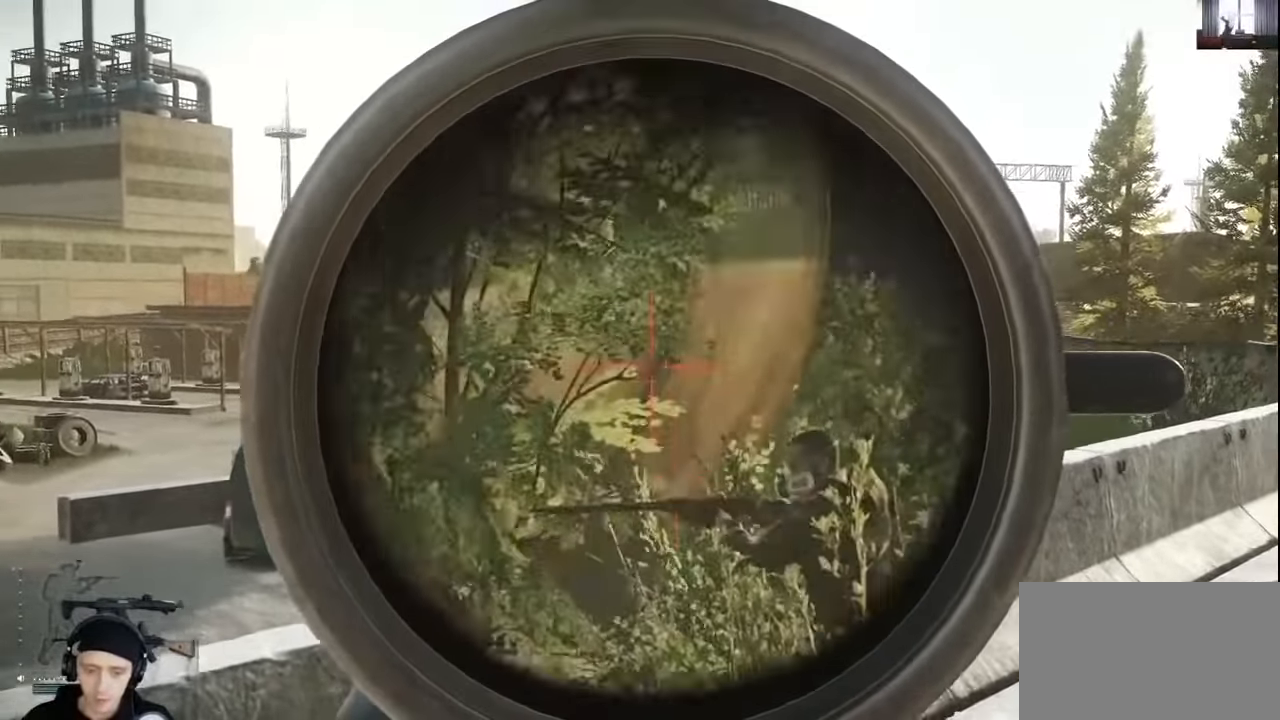
{"keys": [], "mouse": [], "events": []}
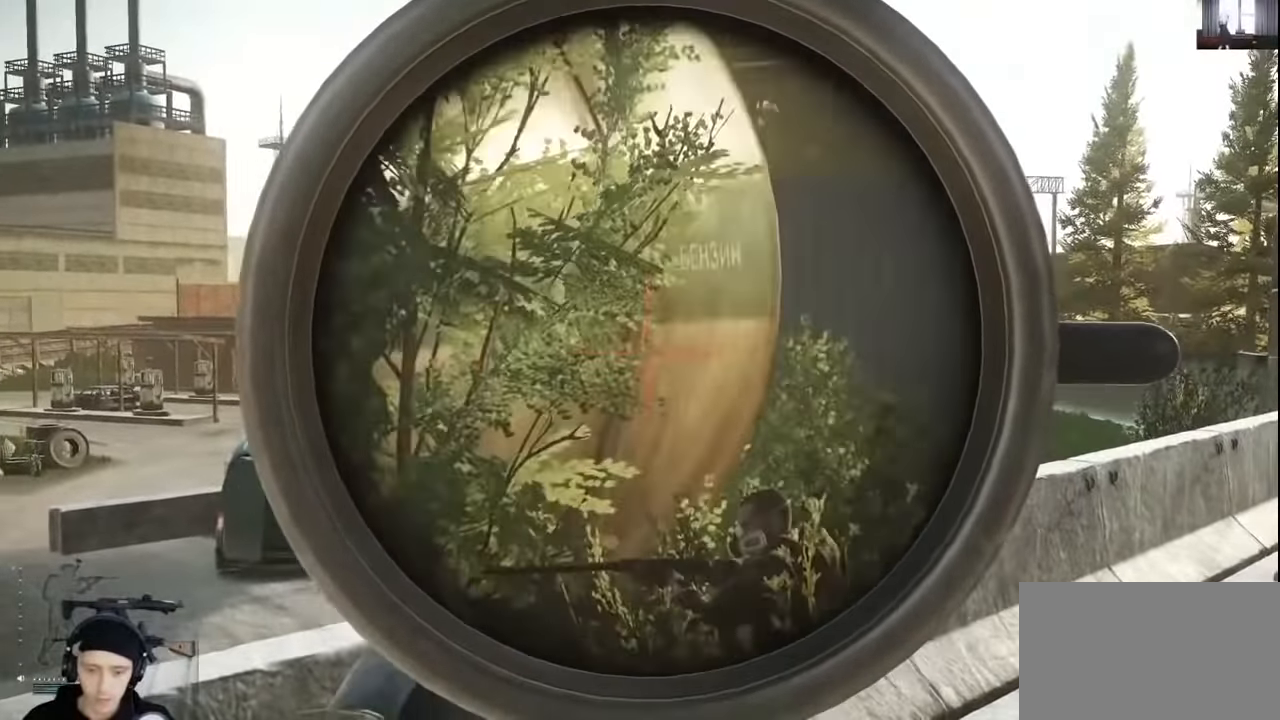
{"keys": ["alt"], "mouse": [], "events": [[267, "alt", "down"]]}
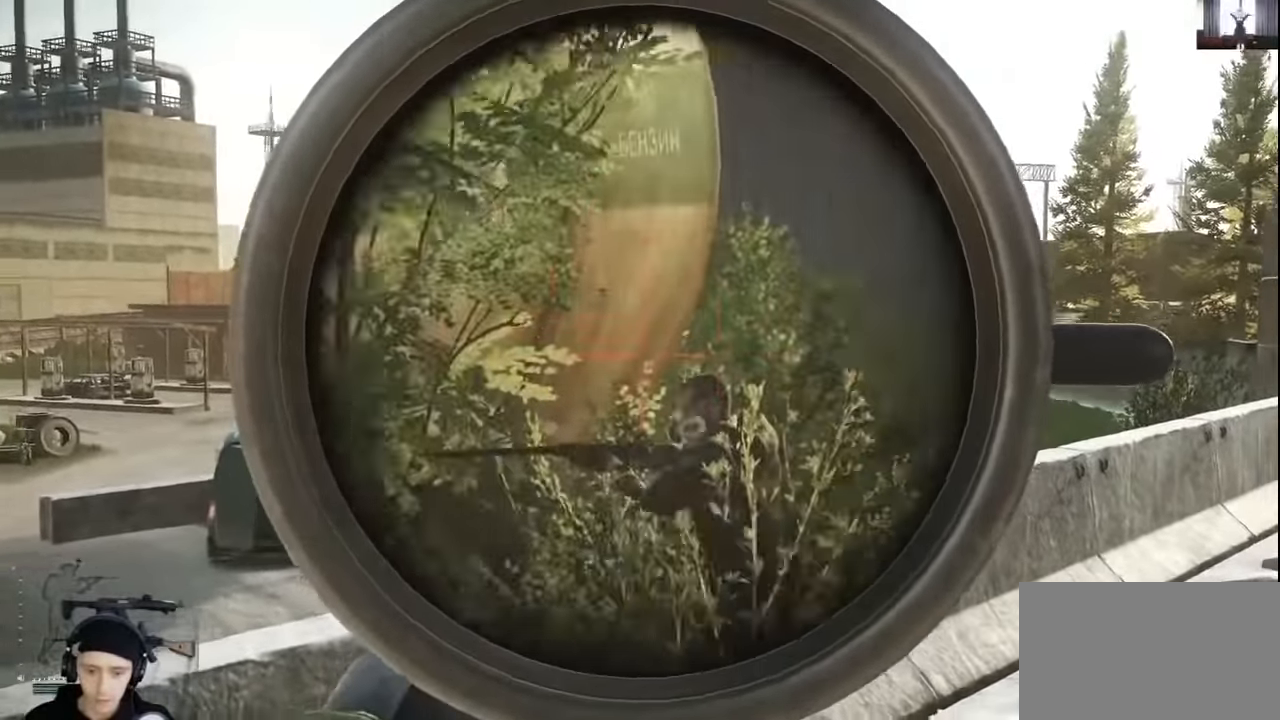
{"keys": [], "mouse": [], "events": [[267, "alt", "up"], [400, "alt", "down"], [500, "alt", "up"]]}
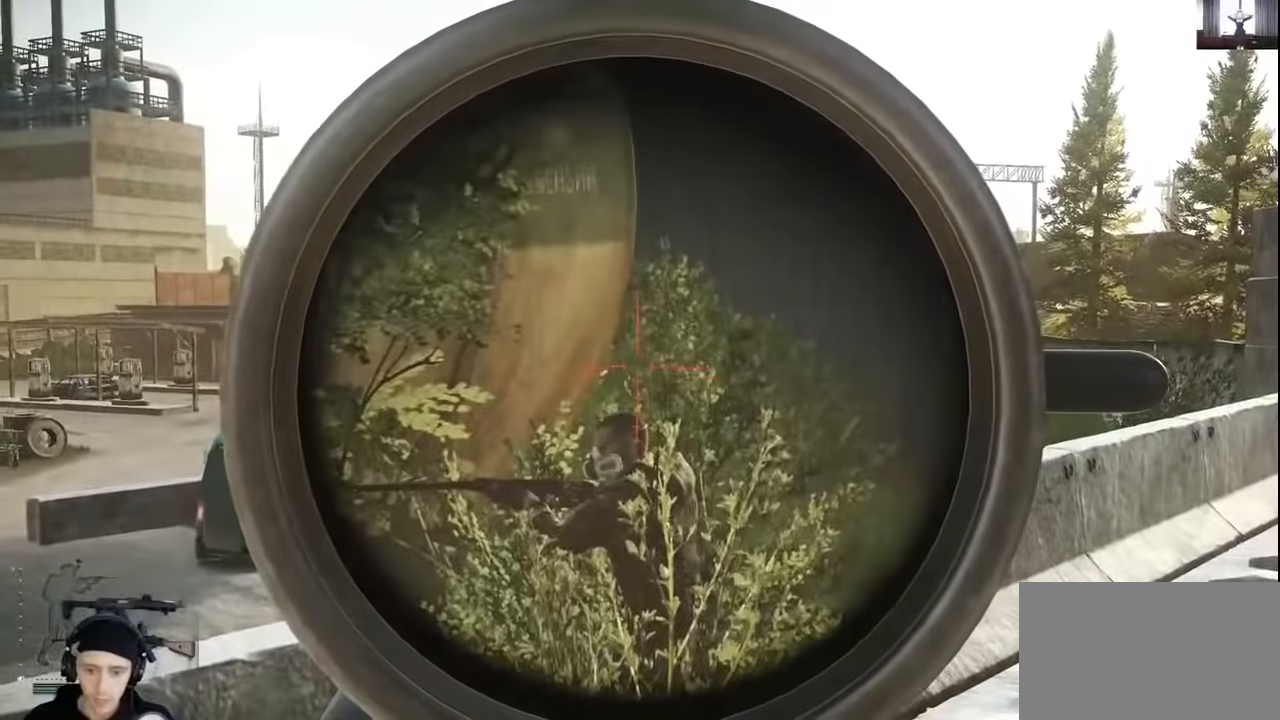
{"keys": ["alt"], "mouse": [], "events": [[167, "alt", "down"], [334, "alt", "up"], [467, "alt", "down"]]}
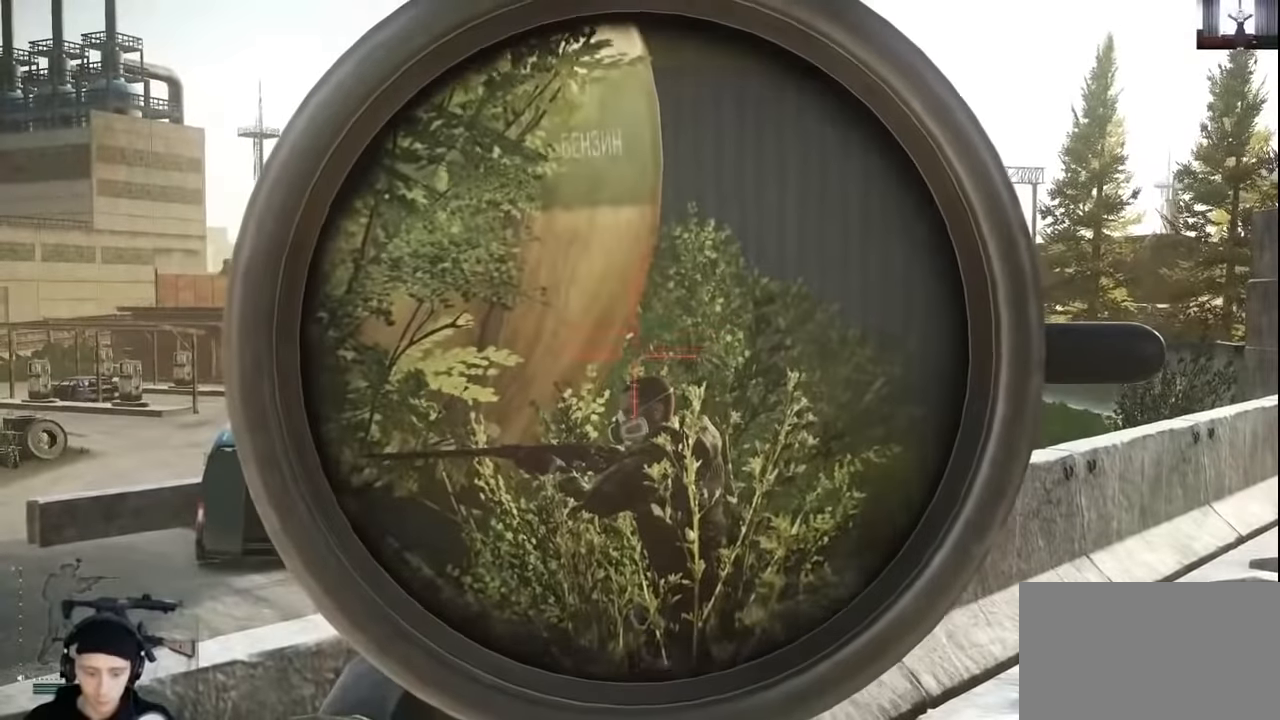
{"keys": ["alt"], "mouse": [], "events": [[67, "alt", "up"], [267, "alt", "down"], [367, "alt", "up"], [500, "alt", "down"]]}
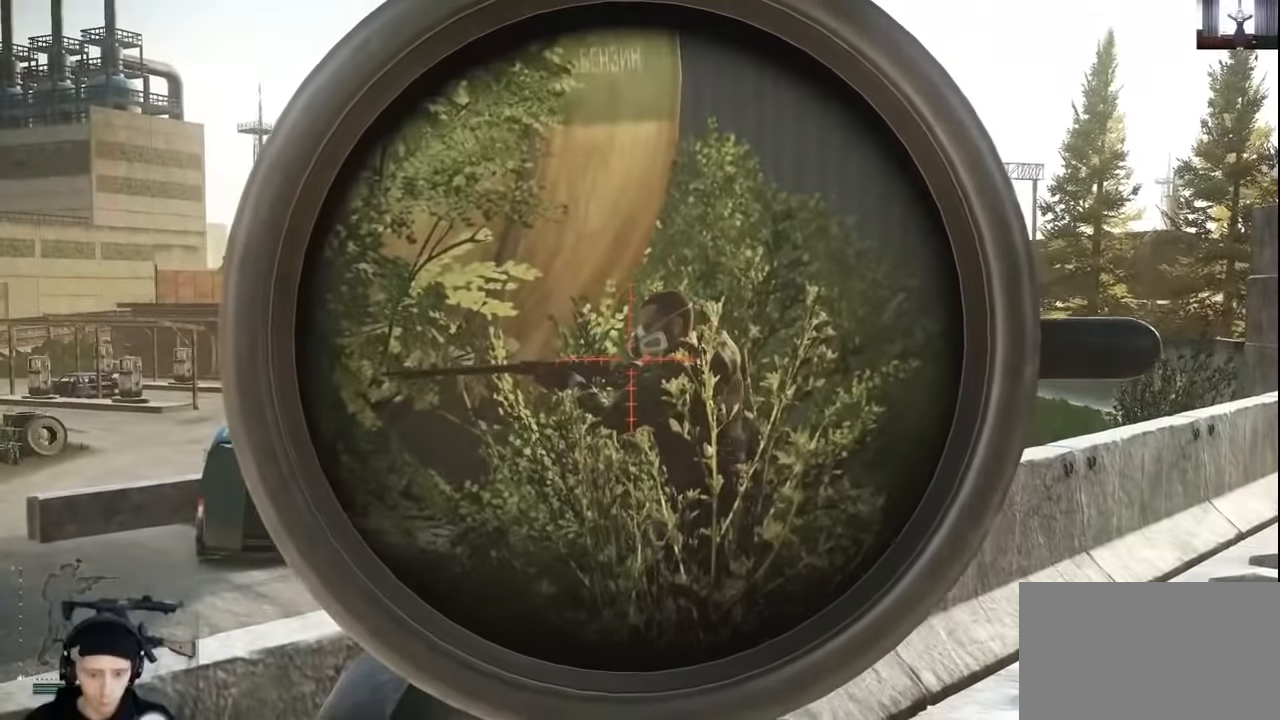
{"keys": ["alt"], "mouse": [], "events": []}
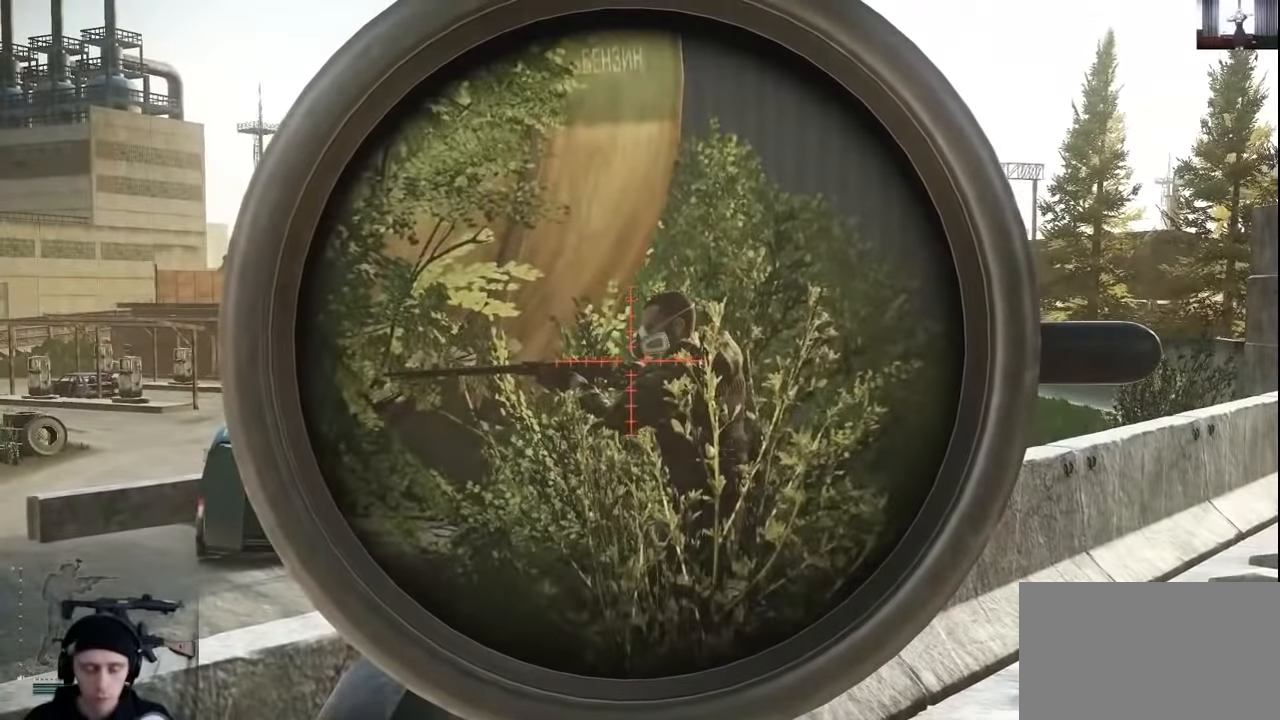
{"keys": [], "mouse": [], "events": [[267, "alt", "up"]]}
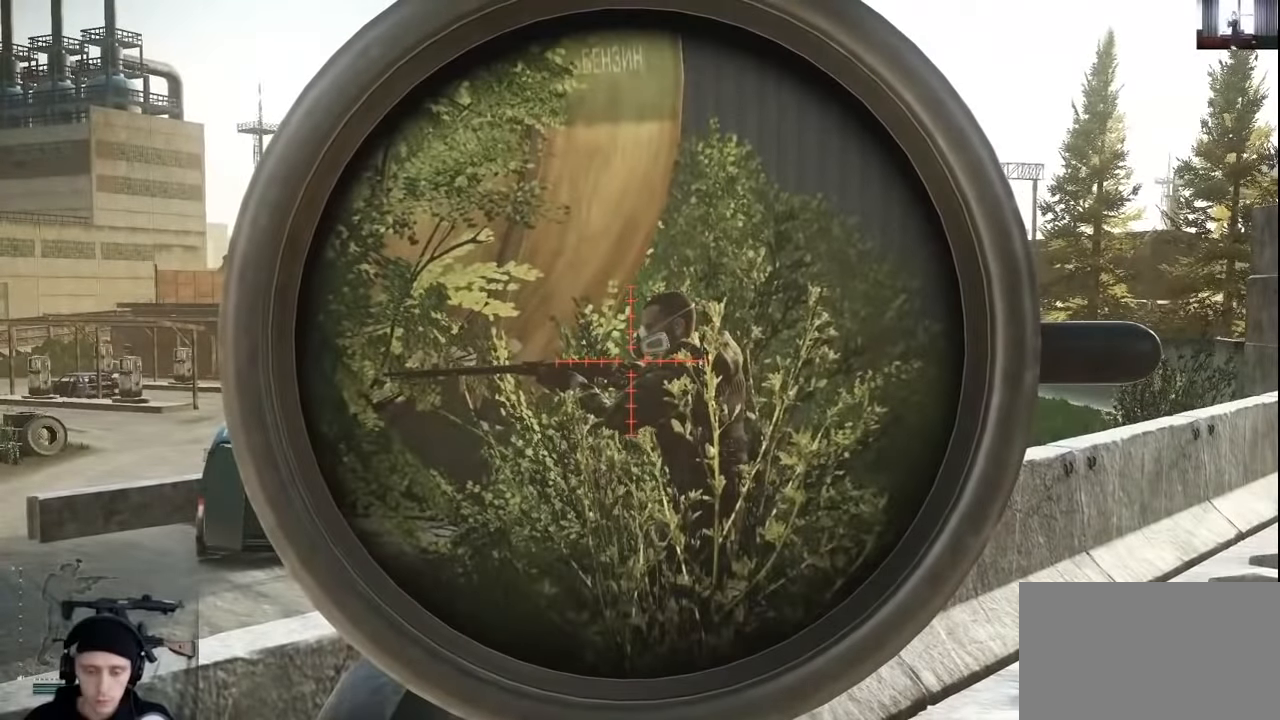
{"keys": [], "mouse": [], "events": [[167, "alt", "down"], [267, "tab", "down"], [300, "tab", "up"], [367, "alt", "up"]]}
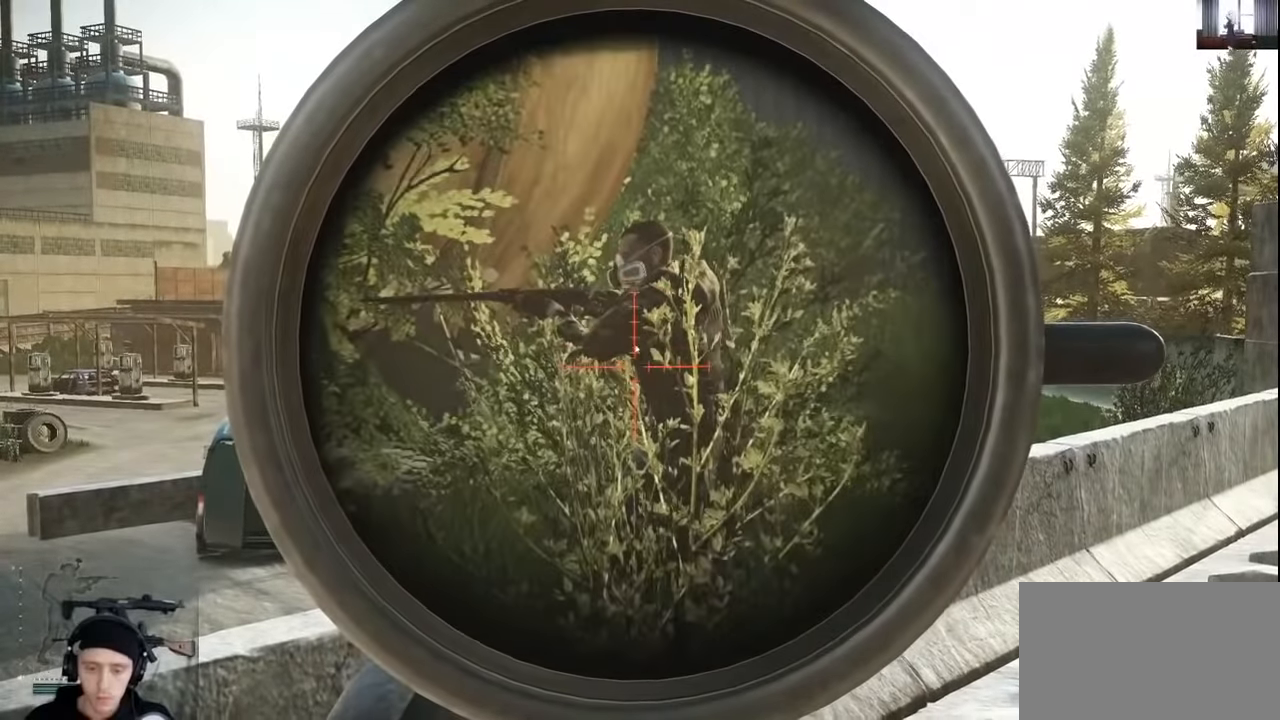
{"keys": [], "mouse": [], "events": []}
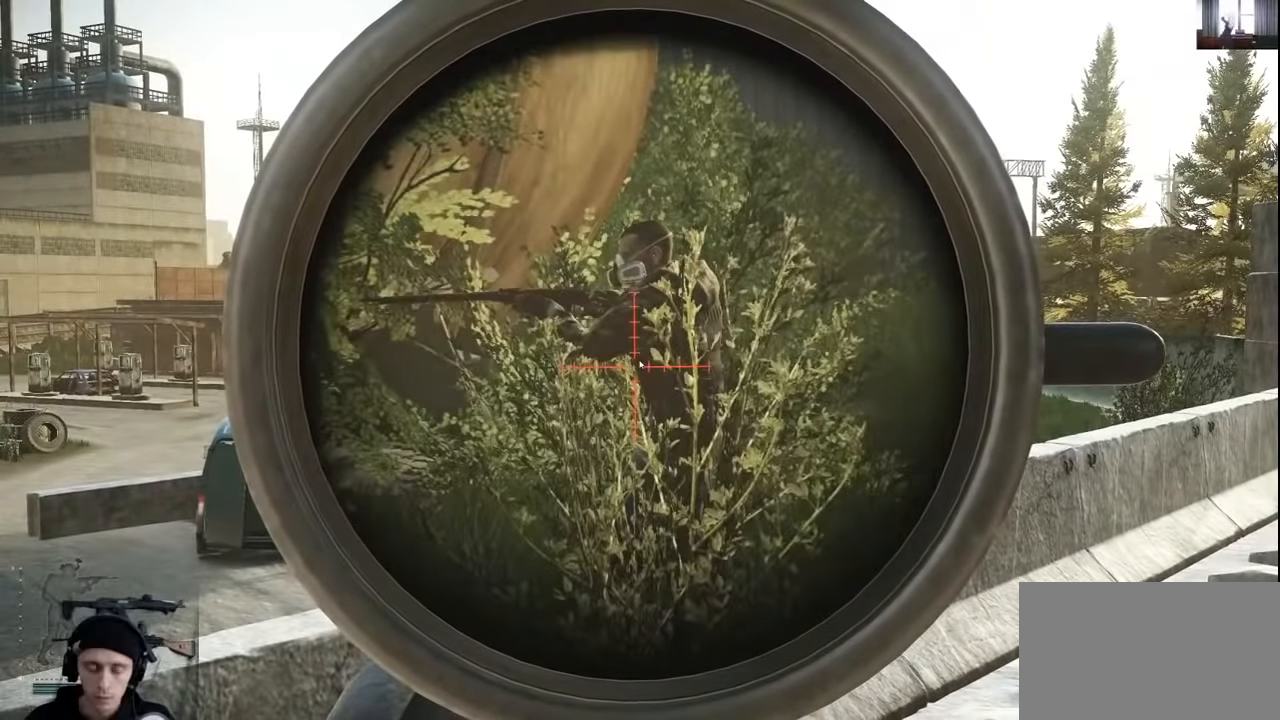
{"keys": [], "mouse": [], "events": []}
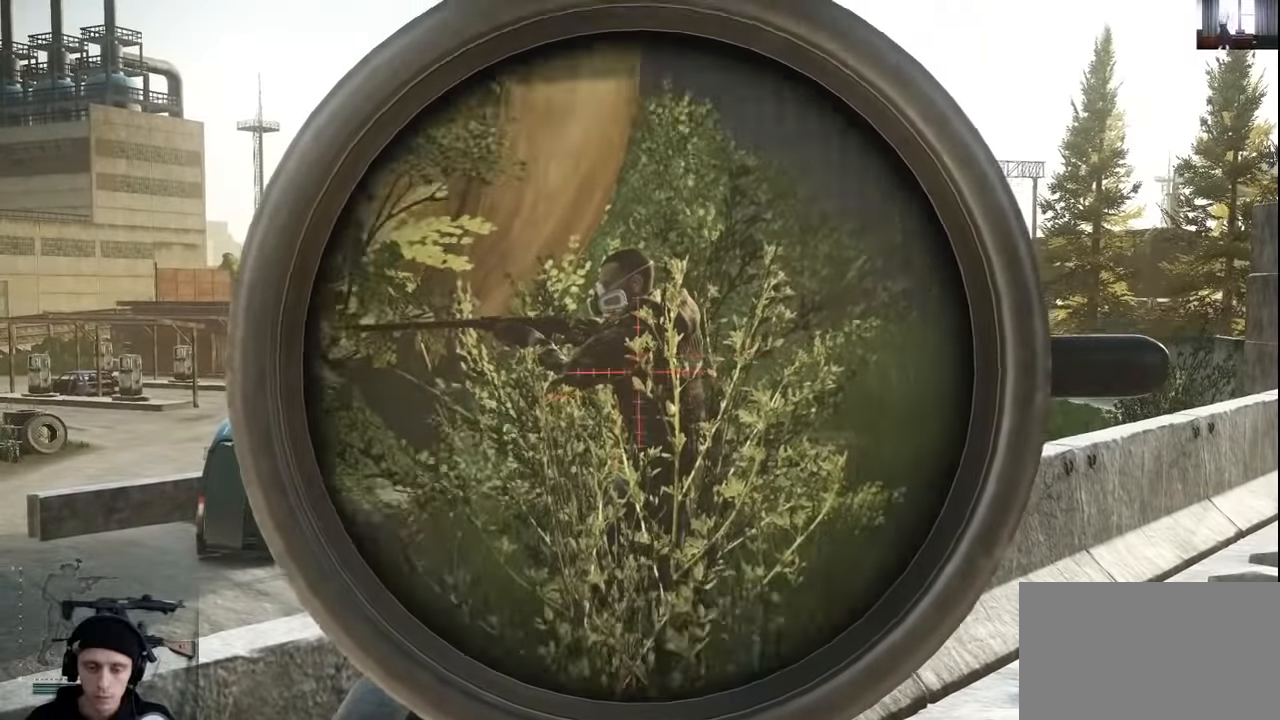
{"keys": [], "mouse": [], "events": []}
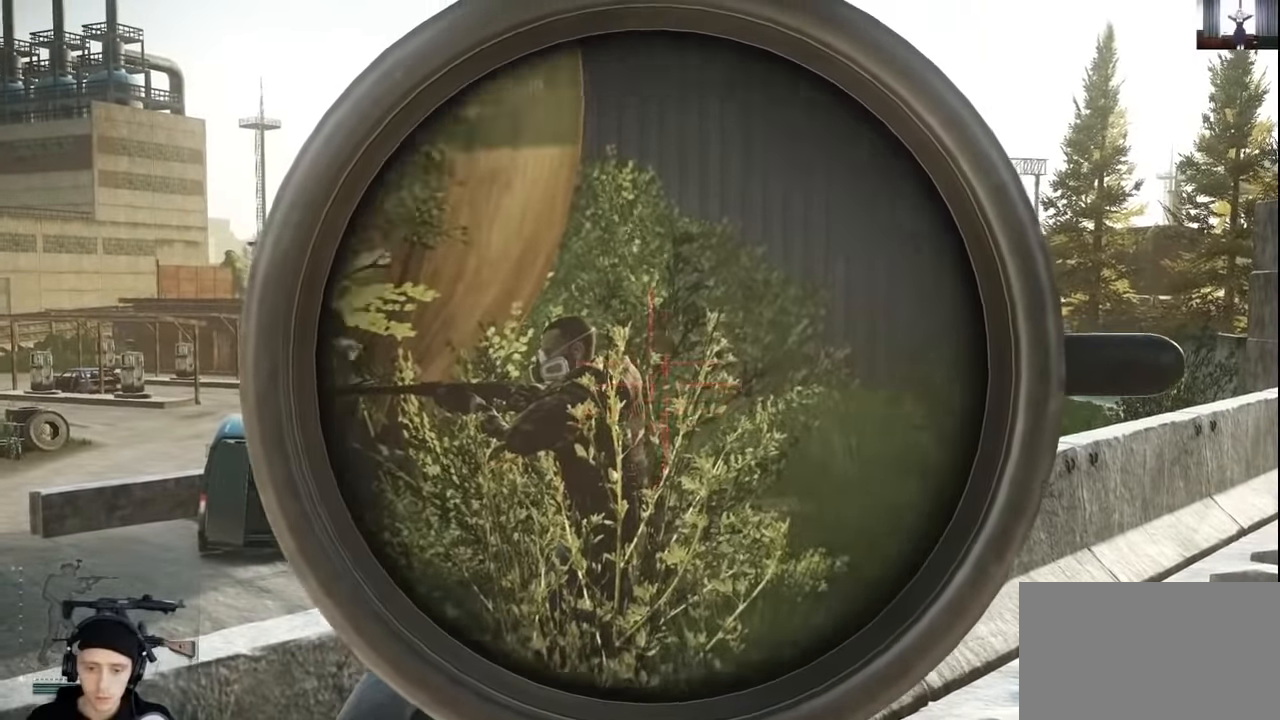
{"keys": ["d", "w"], "mouse": [], "events": [[67, "mouse_left", "down"], [167, "mouse_left", "up"], [167, "mouse_right", "down"], [267, "mouse_right", "up"], [500, "d", "down"], [500, "w", "down"]]}
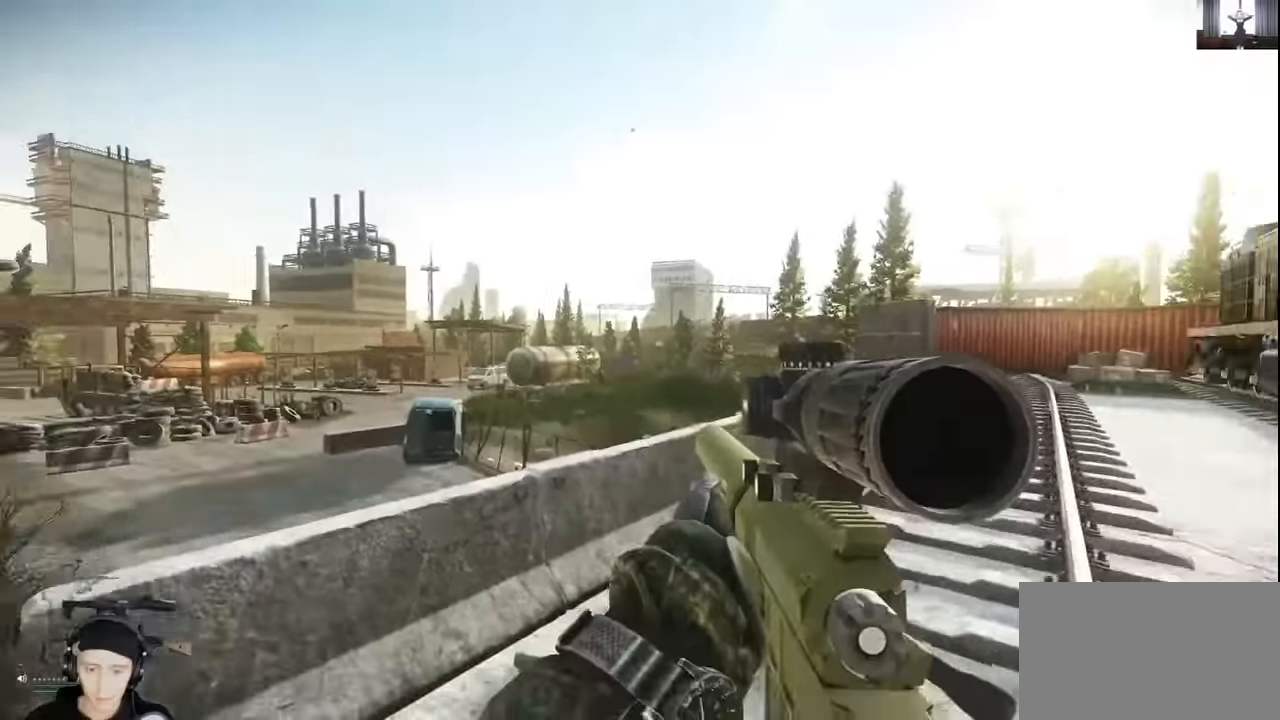
{"keys": [], "mouse": [], "events": [[334, "d", "up"], [367, "w", "up"]]}
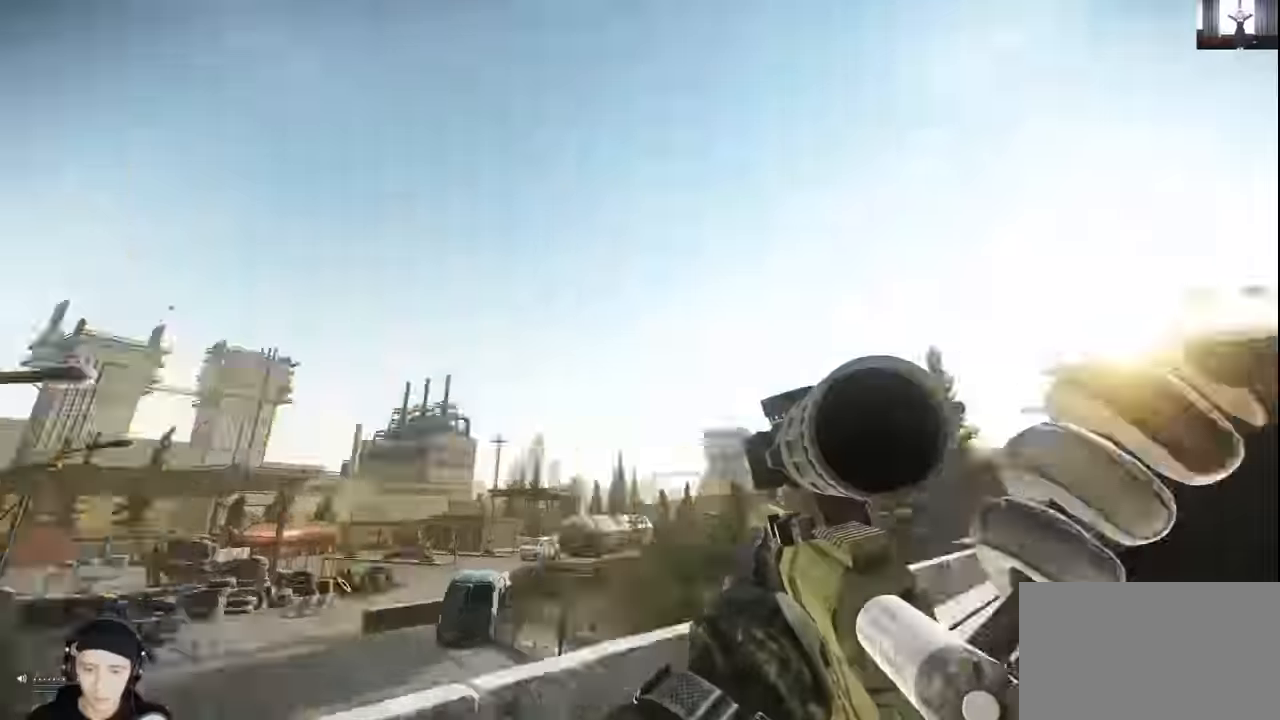
{"keys": ["a", "c", "w"], "mouse": [], "events": [[267, "w", "down"], [367, "a", "down"], [500, "c", "down"]]}
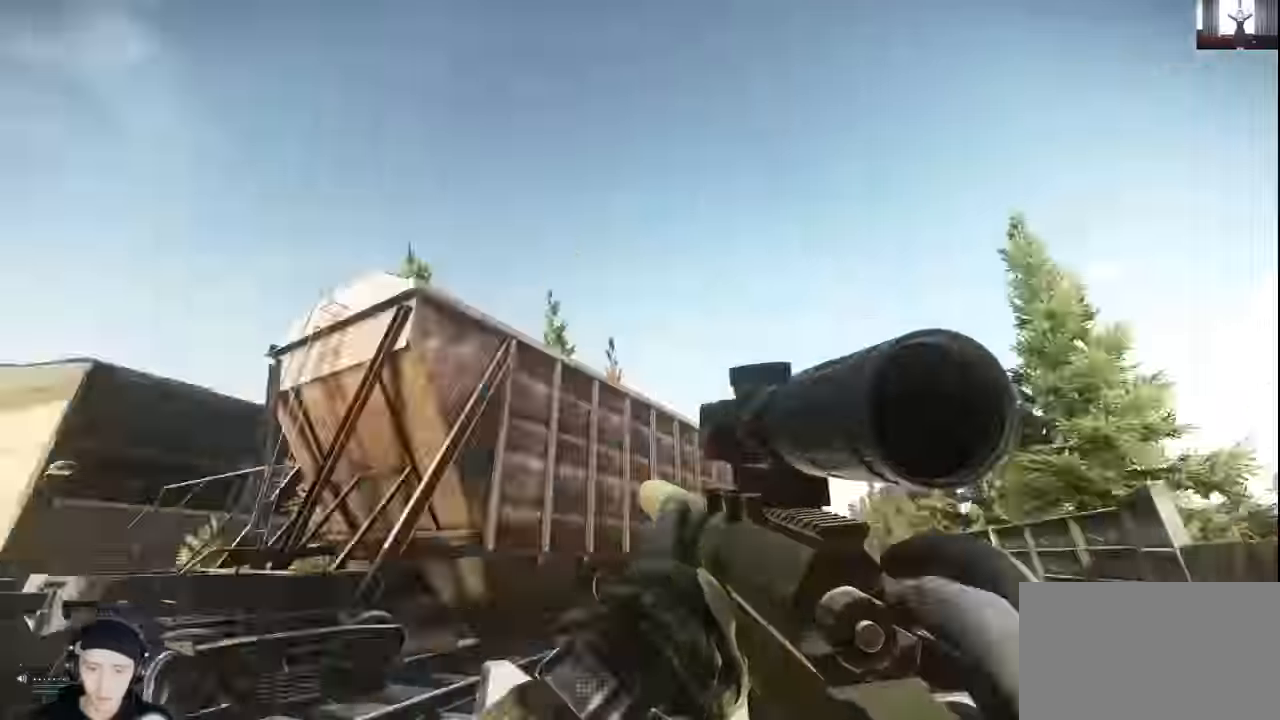
{"keys": ["c"], "mouse": [], "events": [[34, "w", "up"], [67, "a", "up"], [67, "c", "up"], [500, "c", "down"]]}
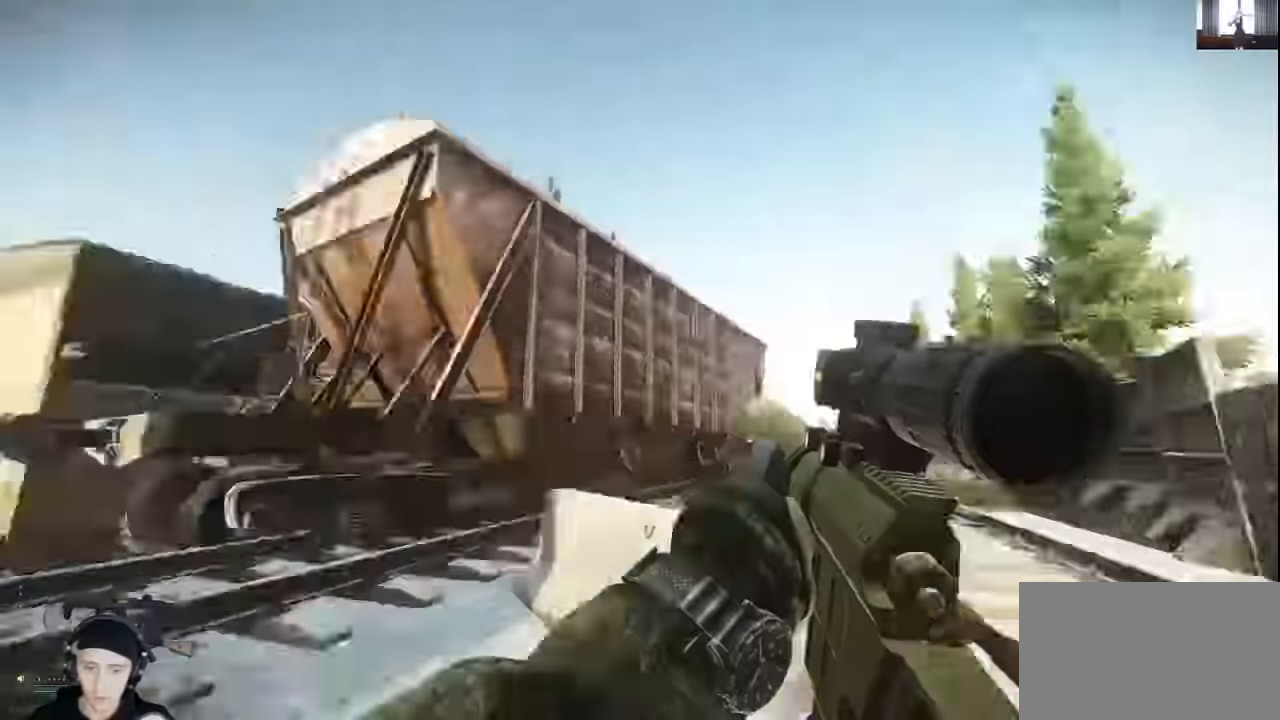
{"keys": ["tab"], "mouse": [], "events": [[100, "c", "up"], [434, "tab", "down"]]}
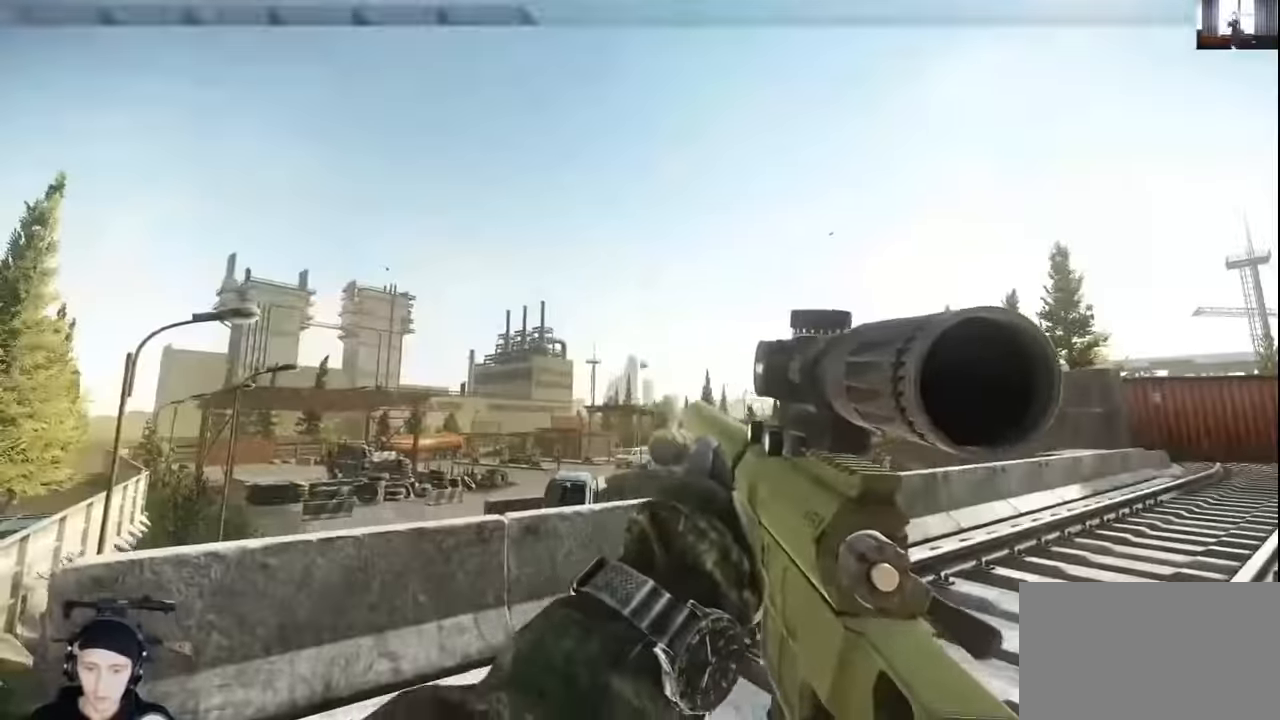
{"keys": ["tab"], "mouse": [], "events": [[34, "tab", "up"], [400, "tab", "down"]]}
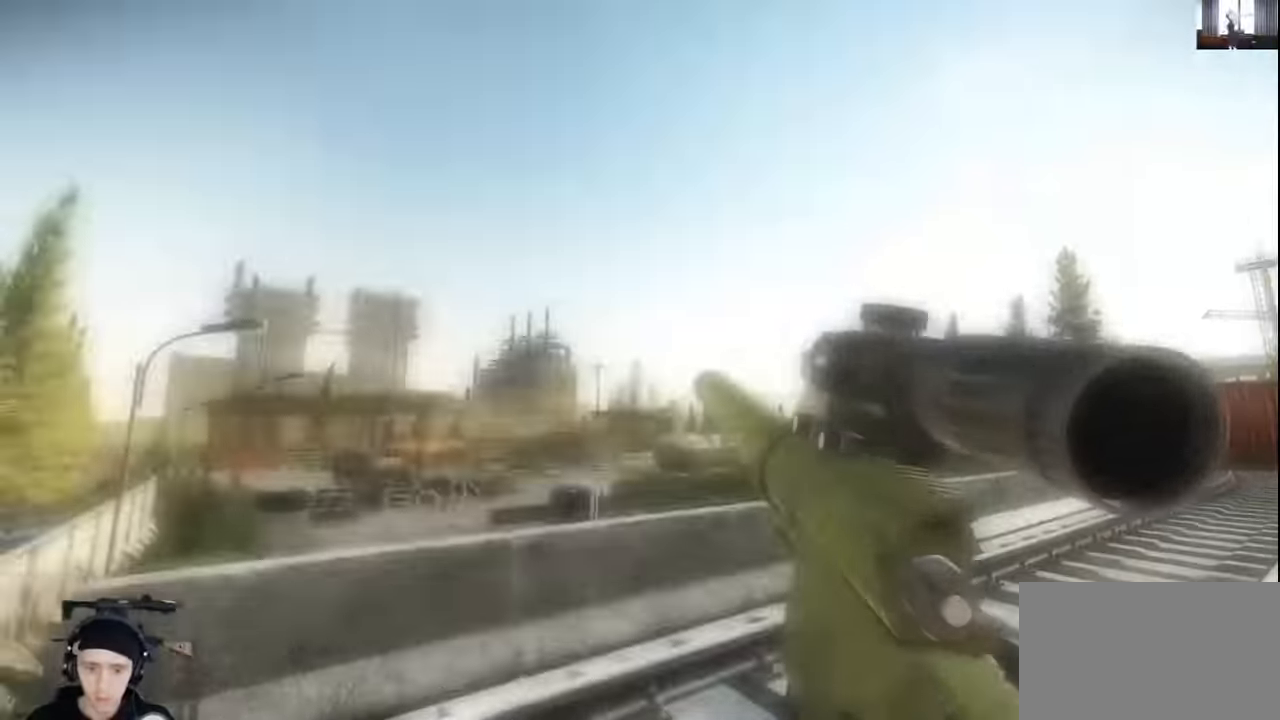
{"keys": ["w"], "mouse": [], "events": [[34, "g", "down"], [34, "tab", "up"], [134, "g", "up"], [467, "w", "down"]]}
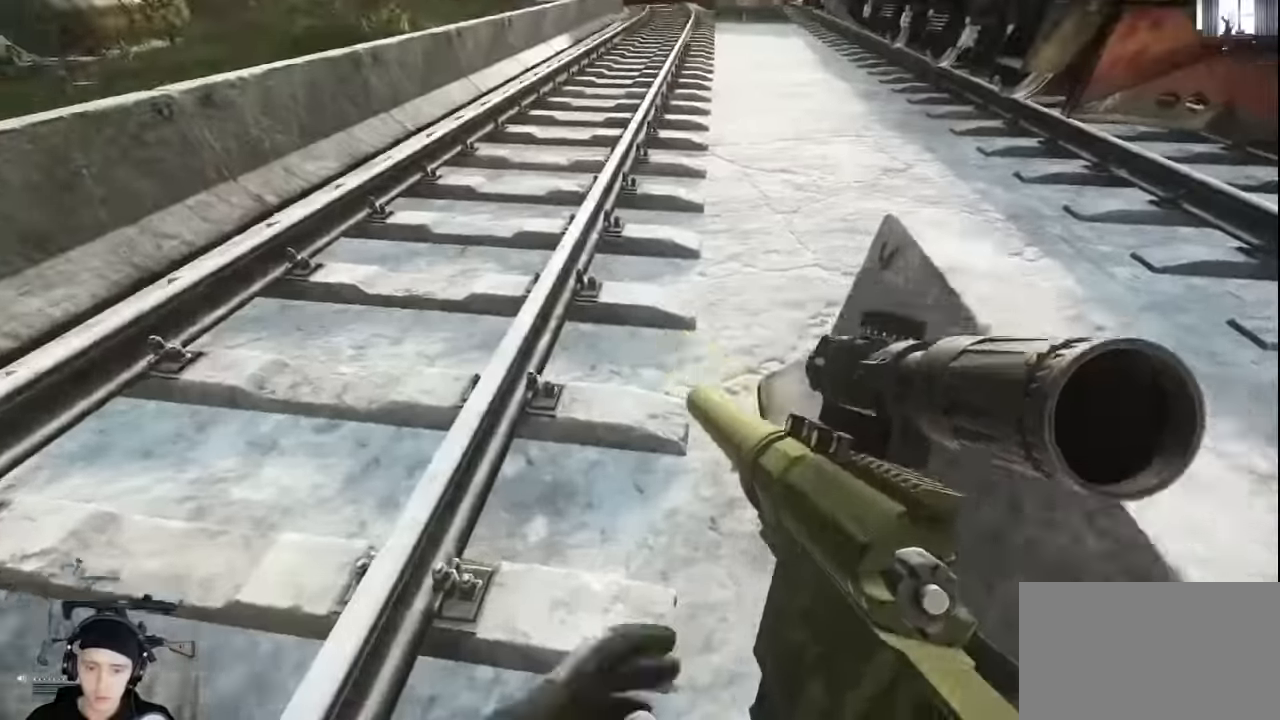
{"keys": ["d", "shift", "w"], "mouse": [], "events": [[100, "shift", "down"], [267, "d", "down"]]}
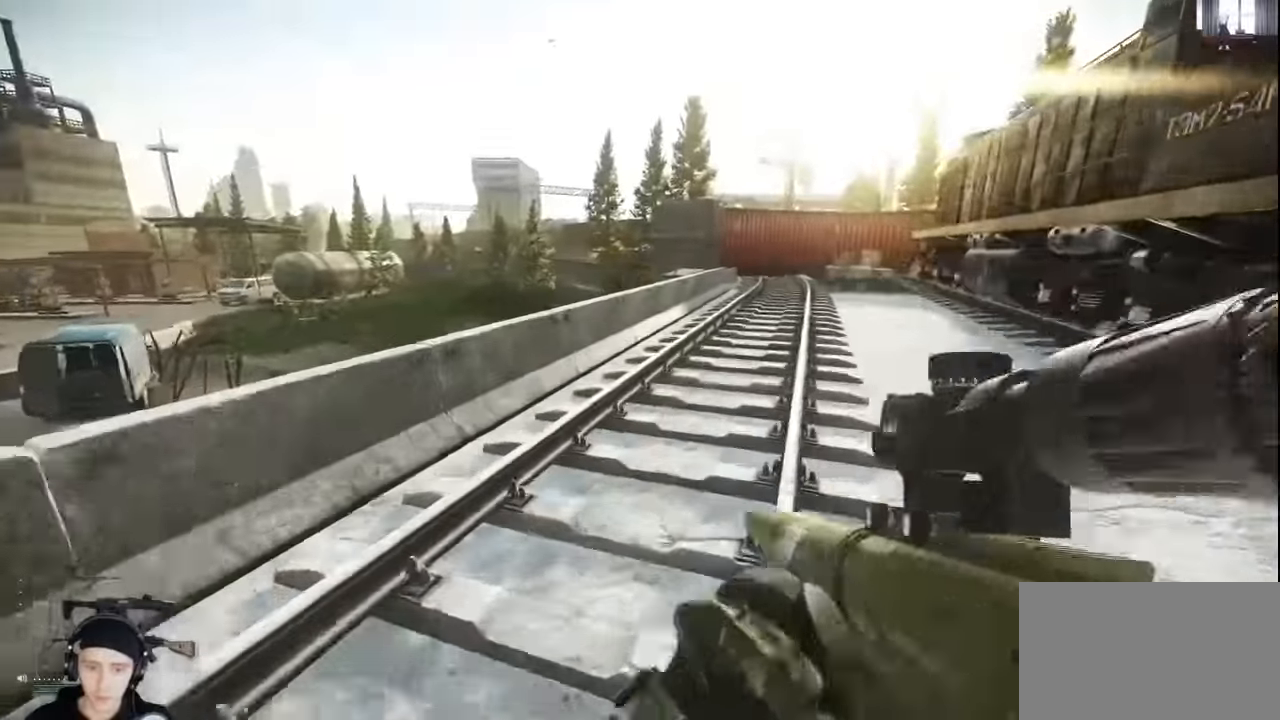
{"keys": ["d", "w"], "mouse": [], "events": [[200, "shift", "up"], [267, "w", "up"], [400, "w", "down"]]}
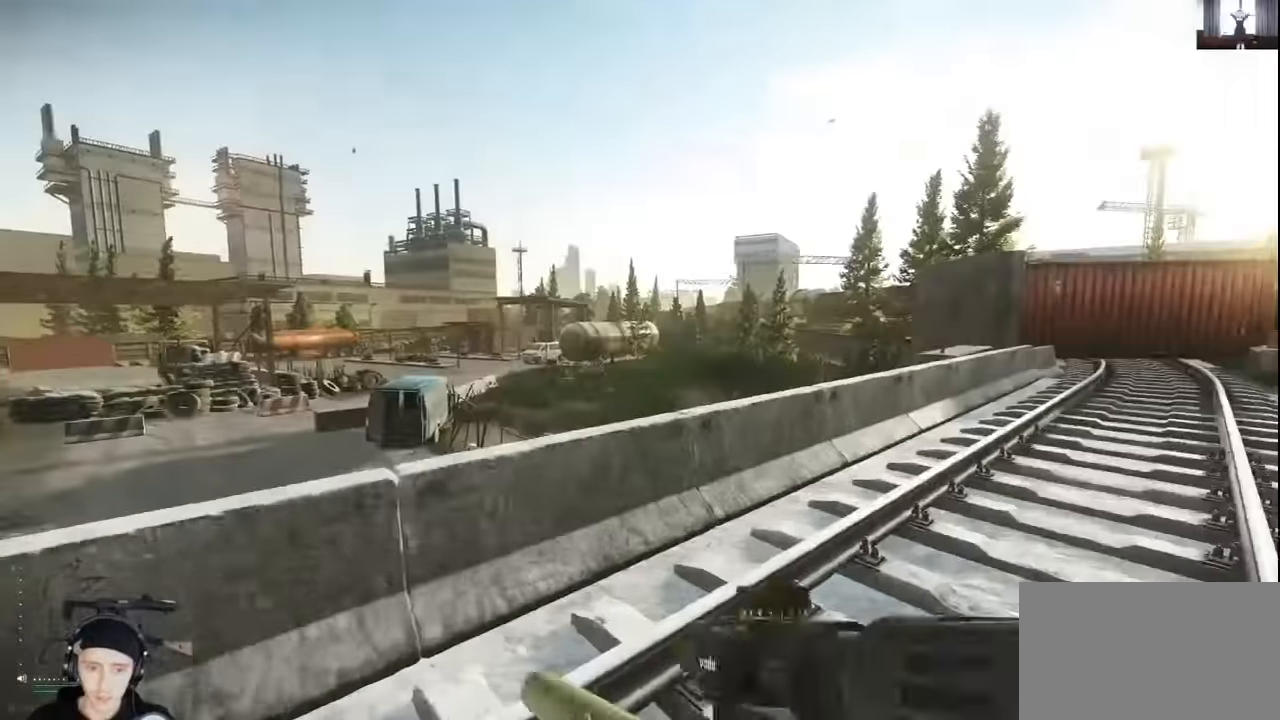
{"keys": [], "mouse": [], "events": [[167, "d", "up"], [167, "w", "up"], [234, "mouse_right", "down"], [334, "mouse_right", "up"]]}
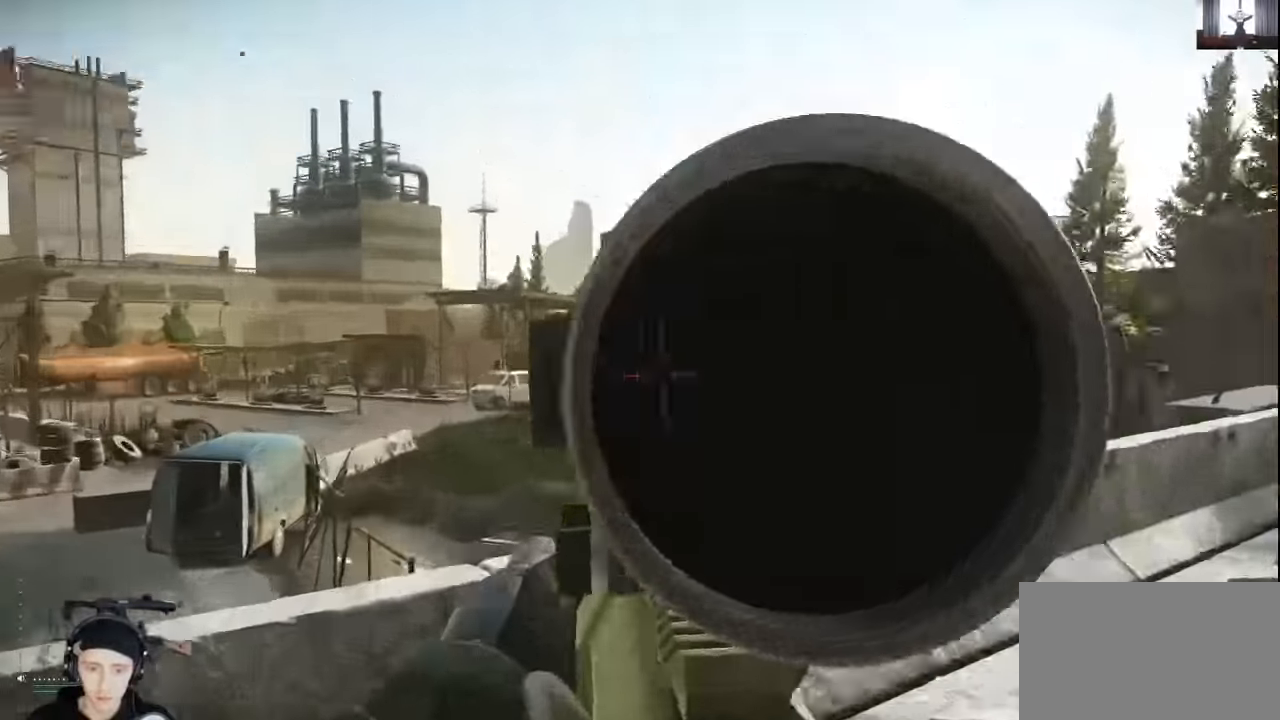
{"keys": [], "mouse": [], "events": []}
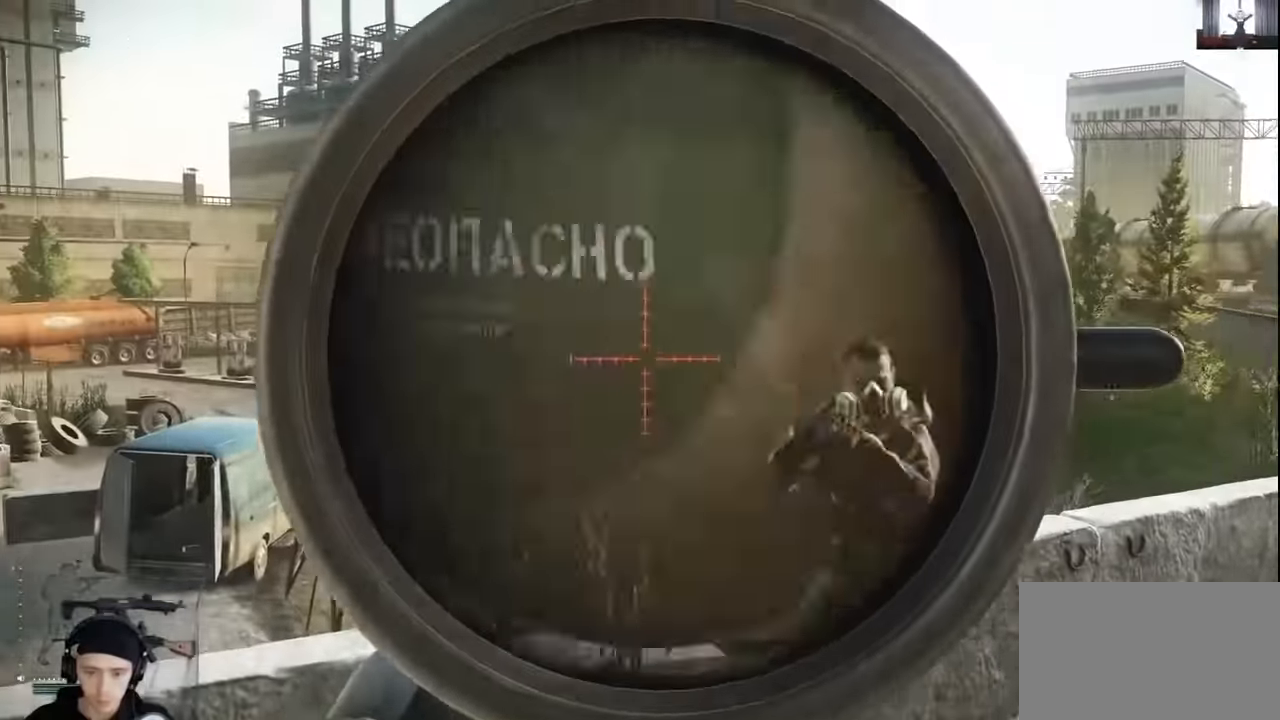
{"keys": ["d"], "mouse": ["right"], "events": [[500, "d", "down"], [500, "mouse_right", "down"]]}